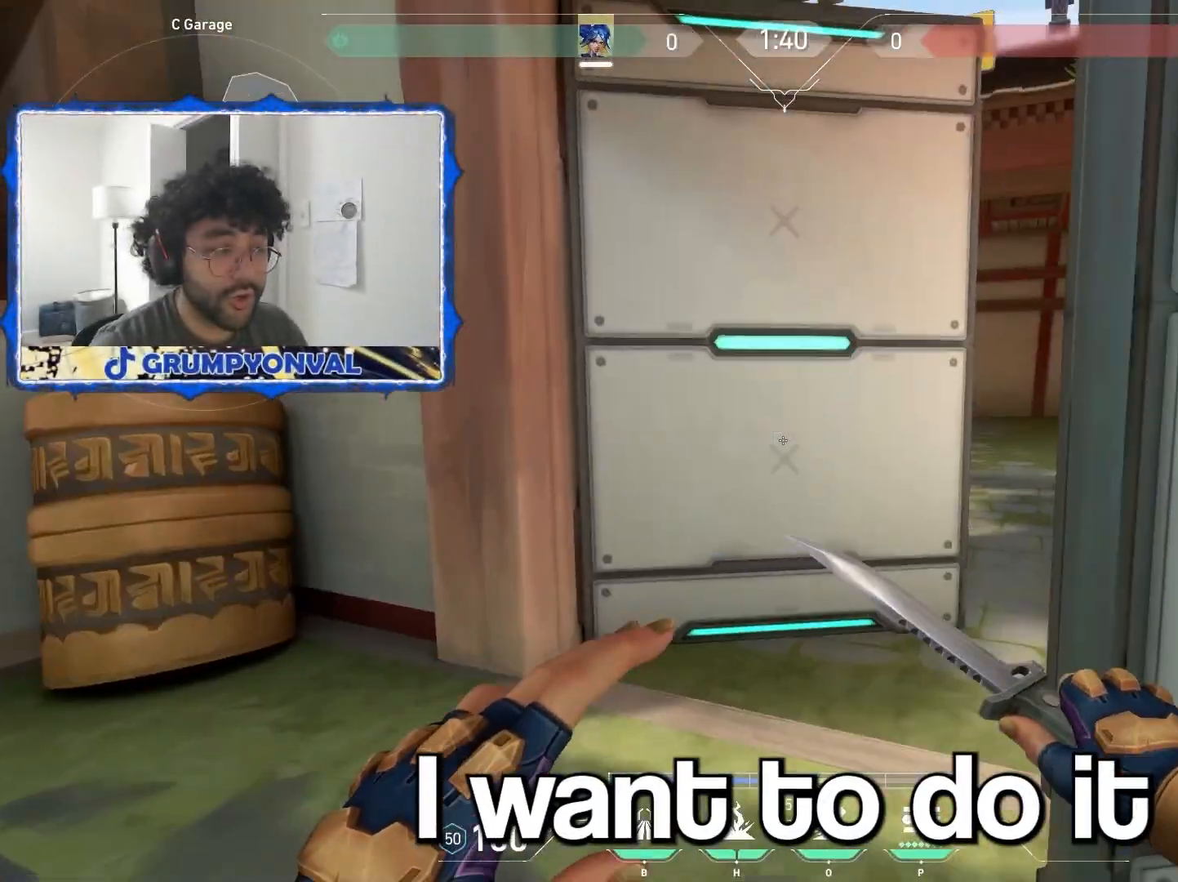
Gameplay with keyboard and mouse; each line is a JSON object with the keys and mouse buttons held at the frame after it. "events" lists presses ("down") and releases ("up") of "a", "ctrl", "d", "e", "f", "q", "r", "s", "shift", "space", "tab", "w", "mouse_left", "mouse_wheel", "mouse_right", "mouse_mb4" and "mouse_mb5" between this image and that frame as [ms after this image, input, new state], when the widget could be followed in between. "mouse_left", "mouse_wheel", "mouse_right", "mouse_mb4", "mouse_mb5" = the "left", "wheel", "right", "mb4", "mb5" buttons of the "mouse" list. No other keys are recorded. "wheel" means that the mouse wheel is clicked or scrolled. Not read: mouse_move.
{"keys": [], "mouse": [], "events": [[383, "s", "up"]]}
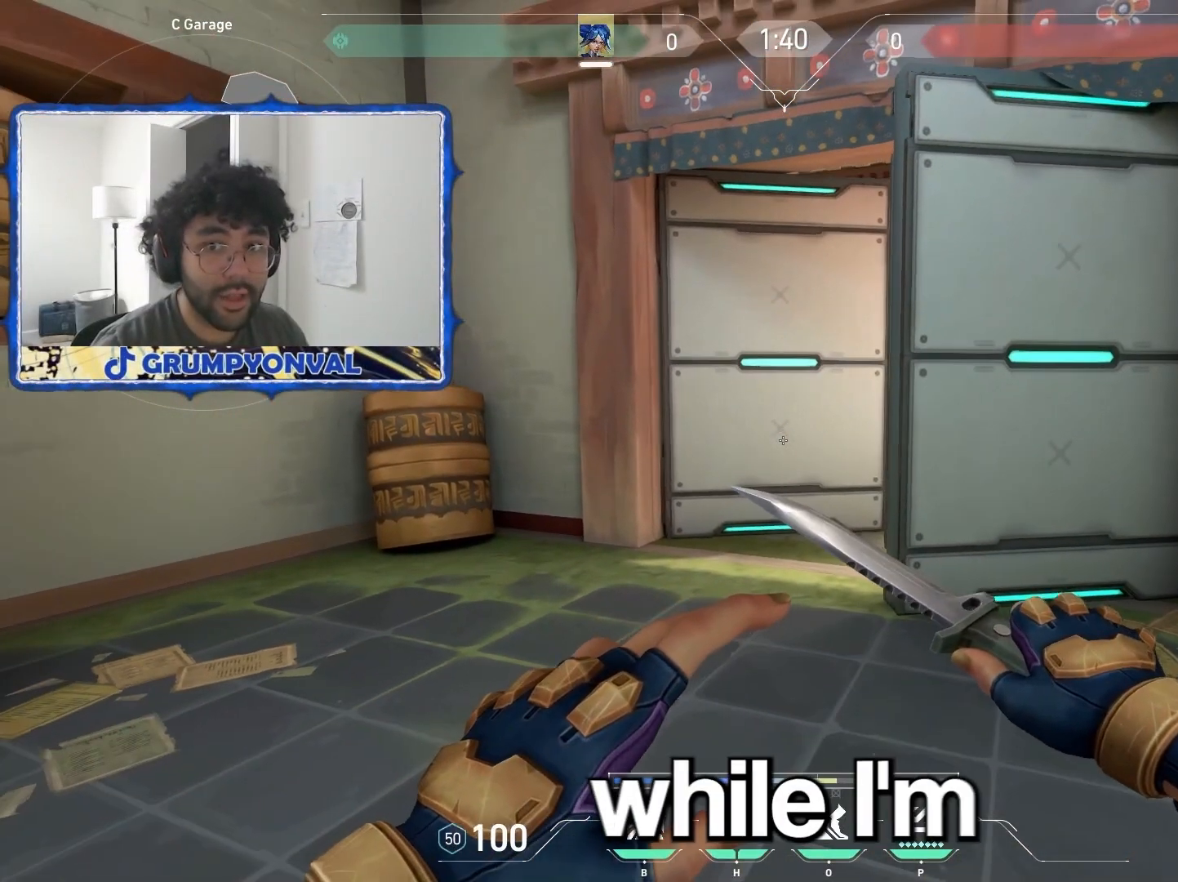
{"keys": [], "mouse": [], "events": [[100, "a", "down"], [100, "s", "down"], [500, "a", "up"], [500, "s", "up"]]}
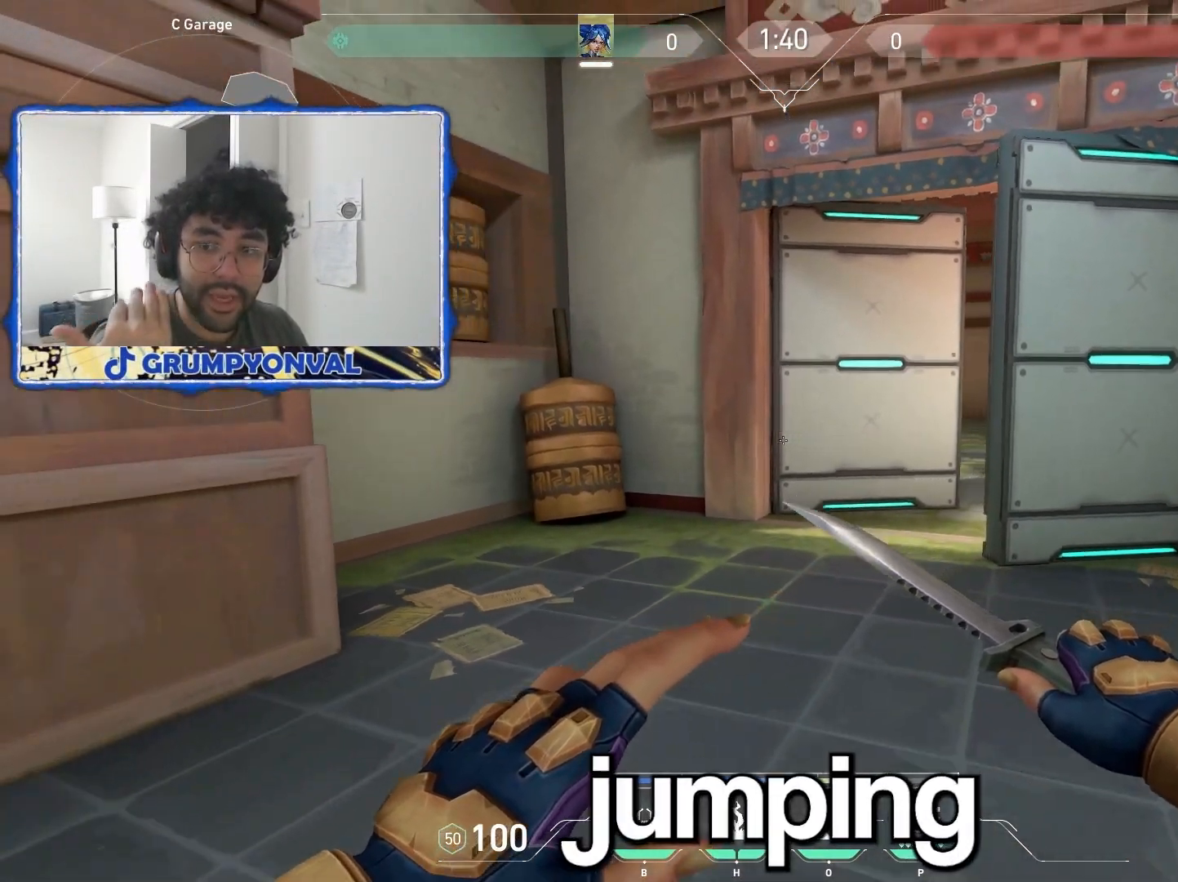
{"keys": [], "mouse": [], "events": []}
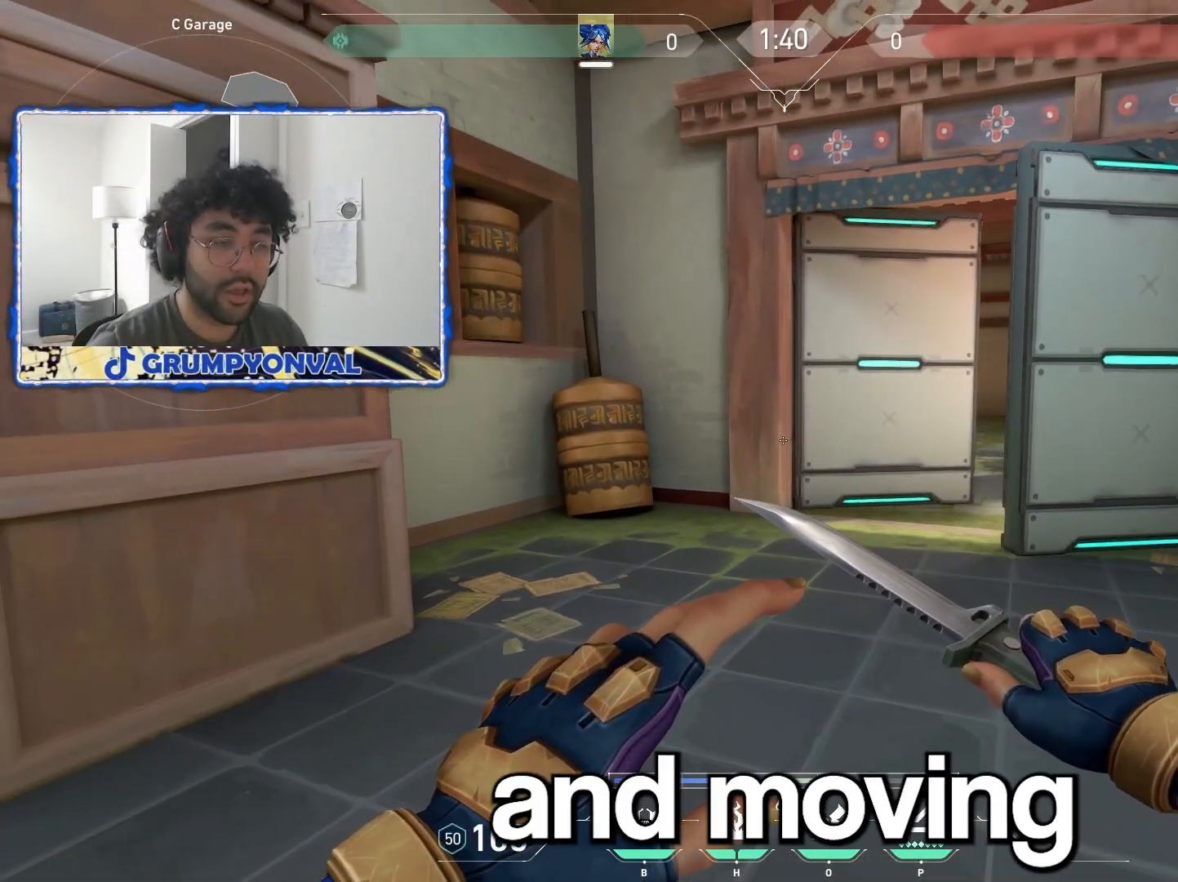
{"keys": [], "mouse": [], "events": []}
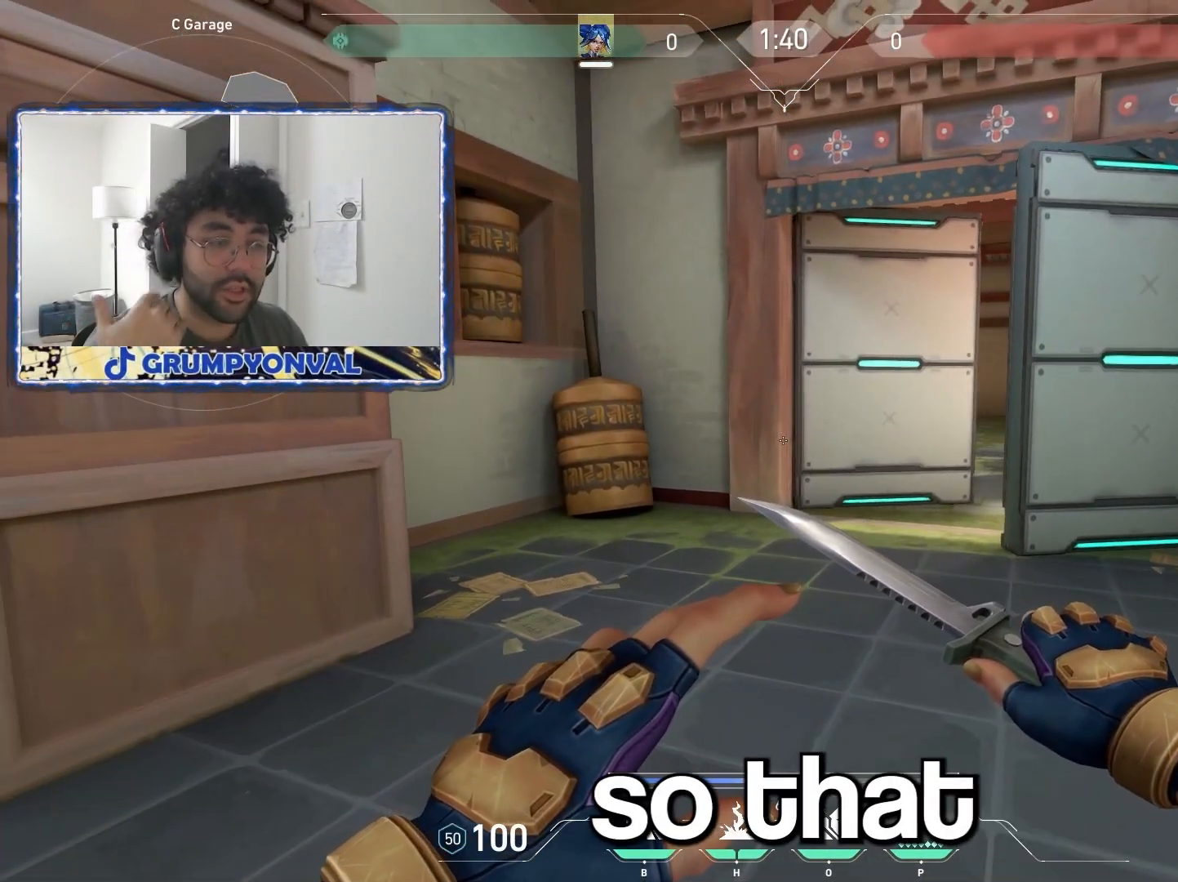
{"keys": ["w"], "mouse": [], "events": [[467, "w", "down"]]}
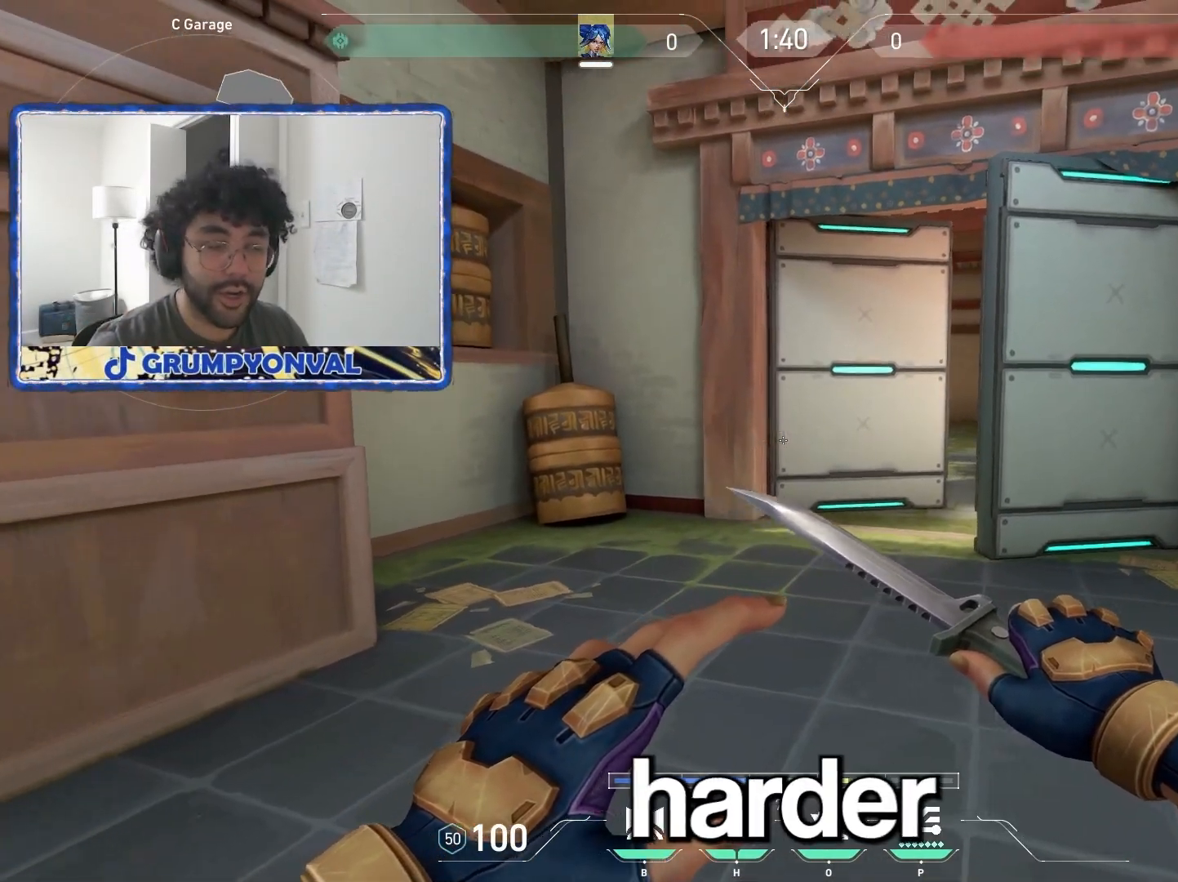
{"keys": ["s"], "mouse": [], "events": [[233, "w", "up"], [350, "s", "down"]]}
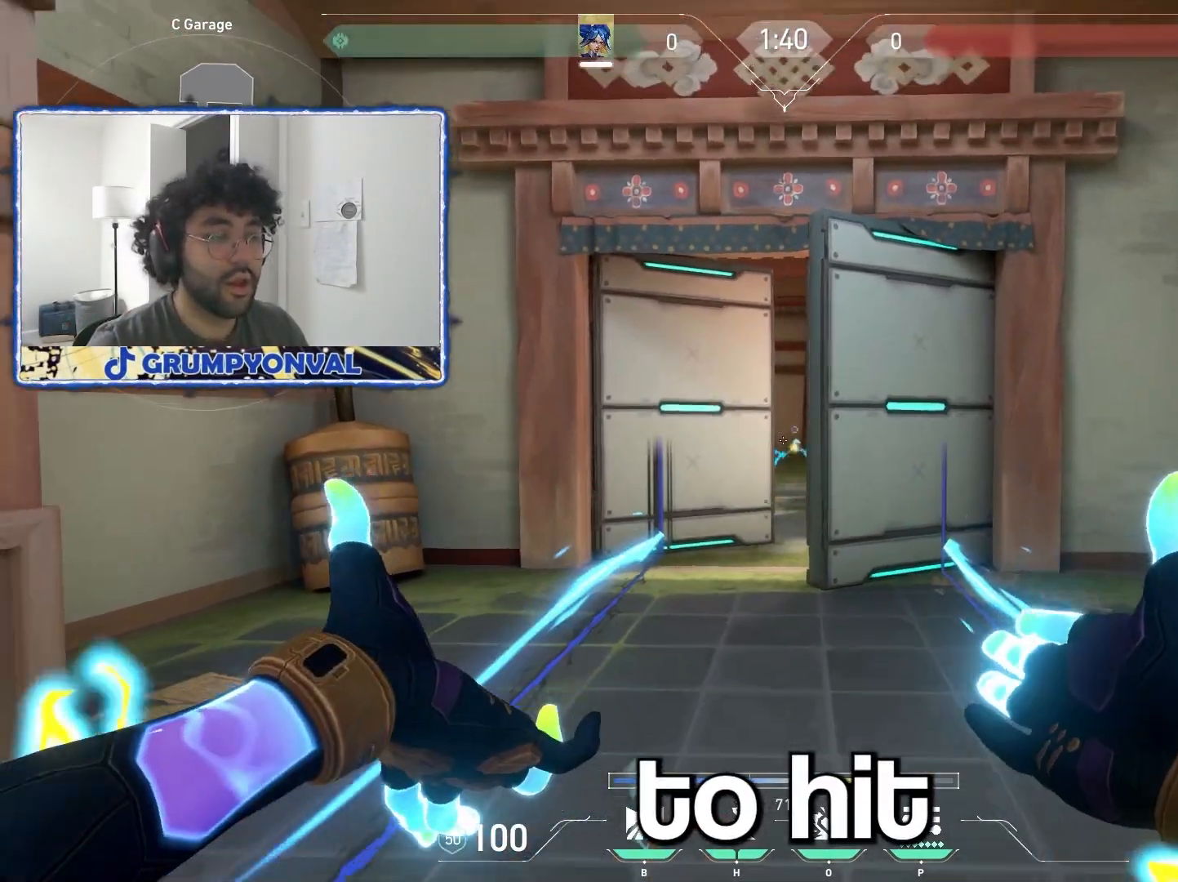
{"keys": ["w"], "mouse": [], "events": [[67, "s", "up"], [183, "w", "down"]]}
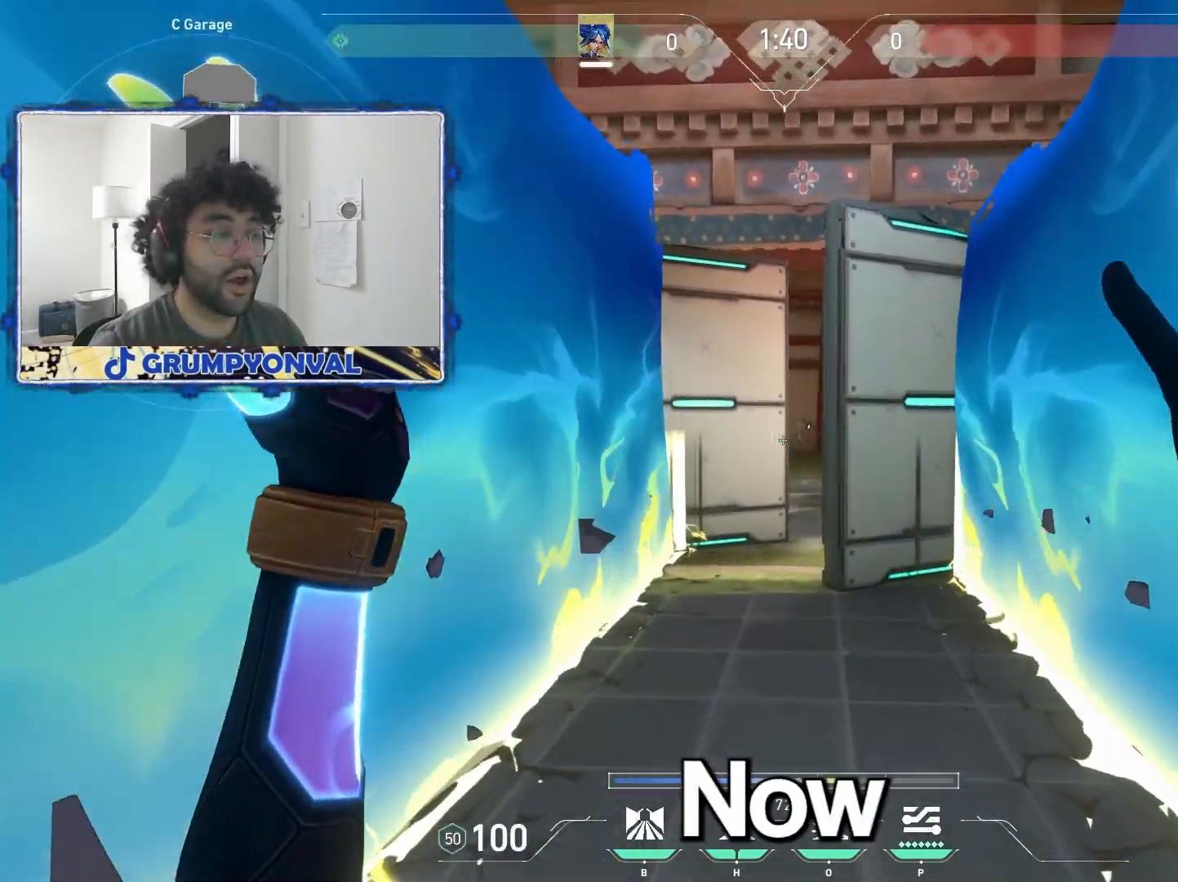
{"keys": ["d", "w"], "mouse": [], "events": [[50, "a", "down"], [250, "a", "up"], [483, "d", "down"]]}
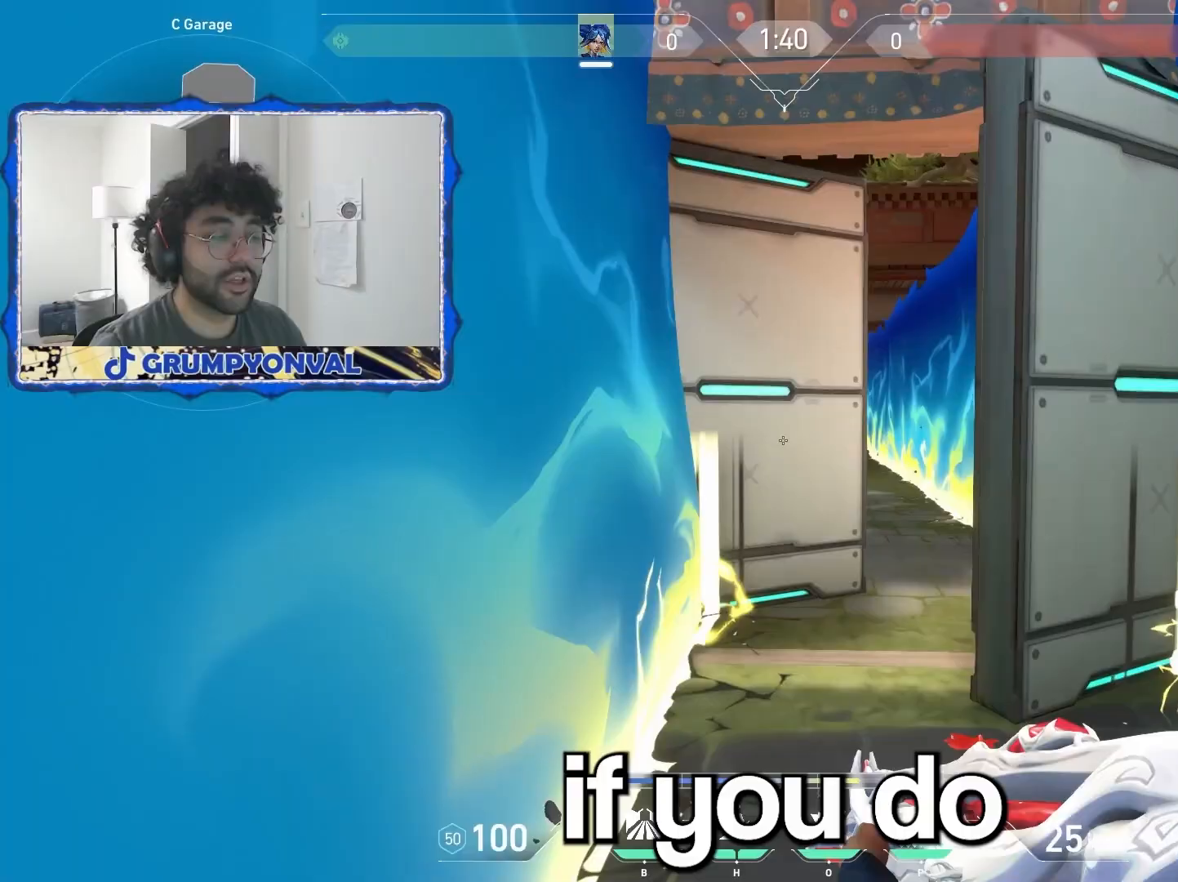
{"keys": ["w"], "mouse": [], "events": [[67, "d", "up"]]}
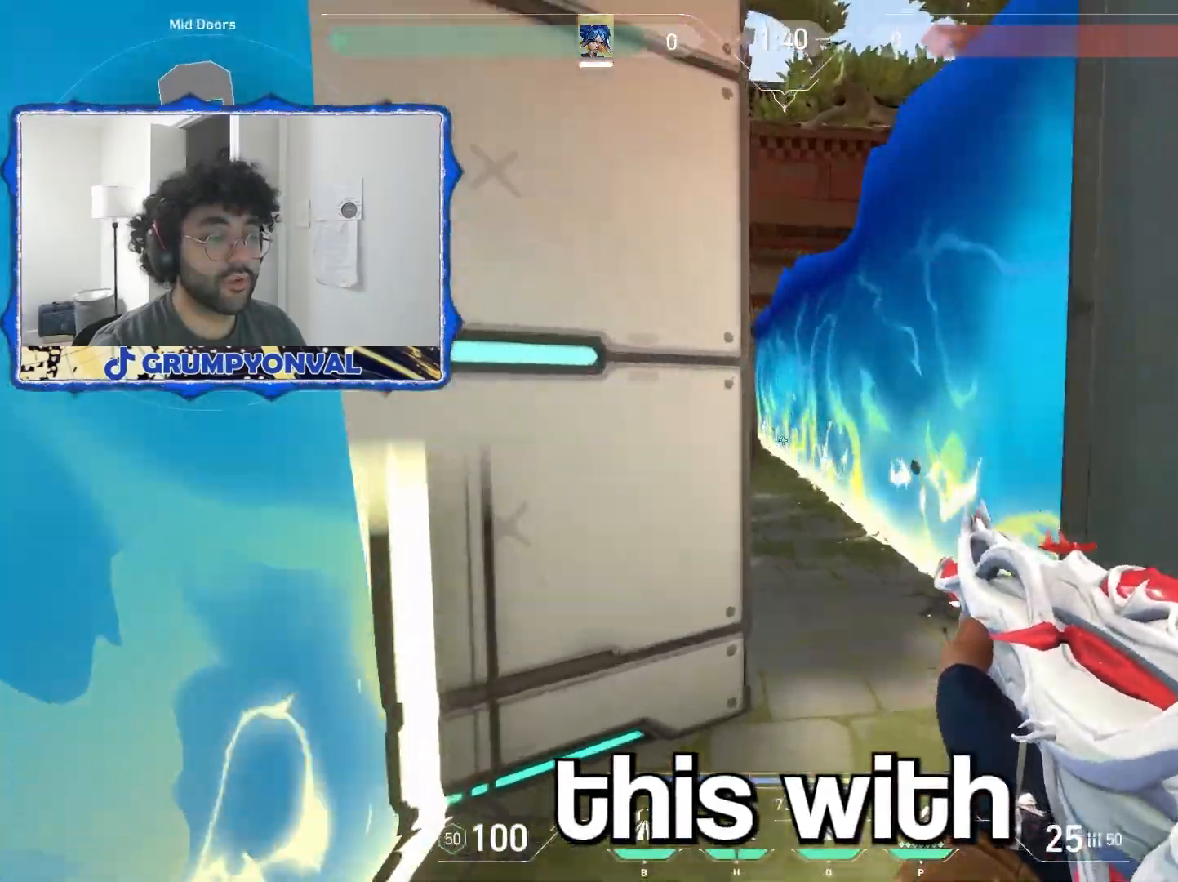
{"keys": ["d"], "mouse": [], "events": [[150, "d", "down"], [500, "w", "up"]]}
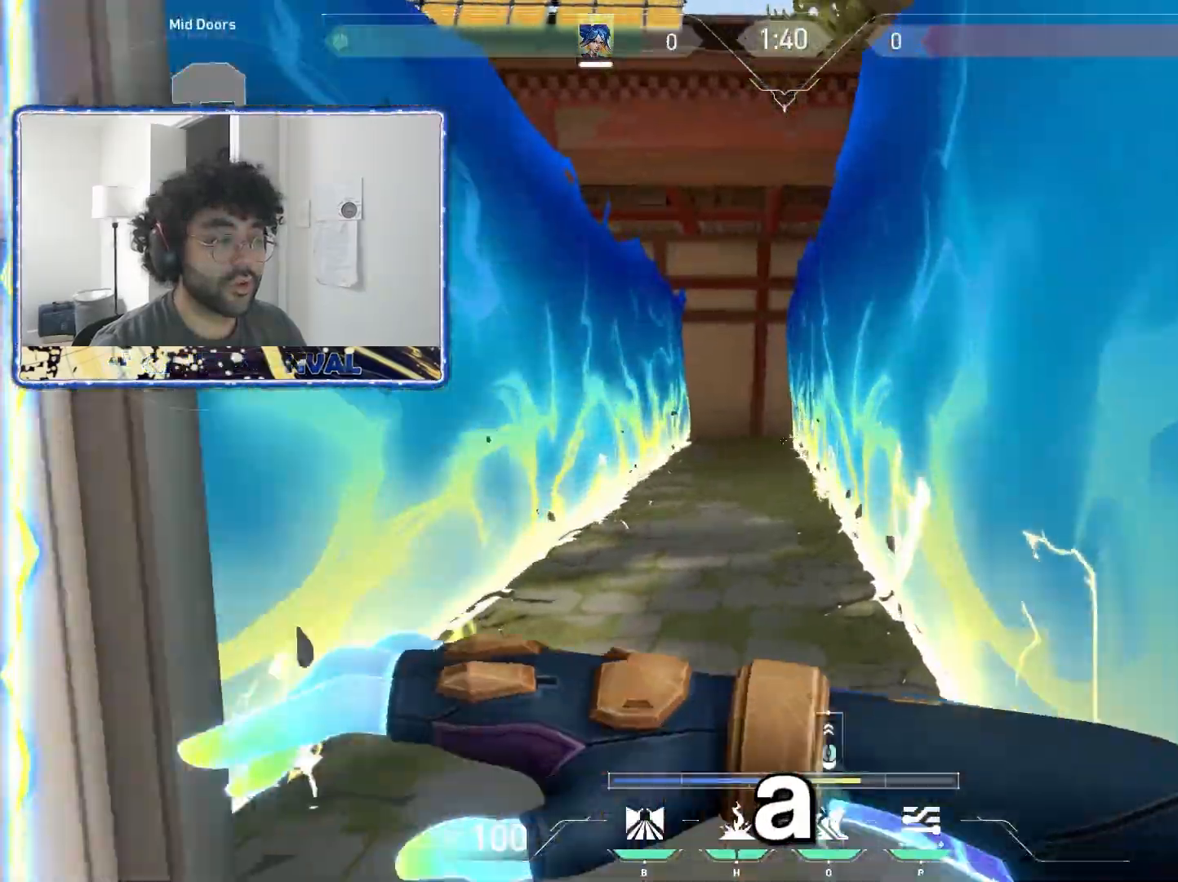
{"keys": ["w"], "mouse": [], "events": [[133, "d", "up"], [250, "w", "down"]]}
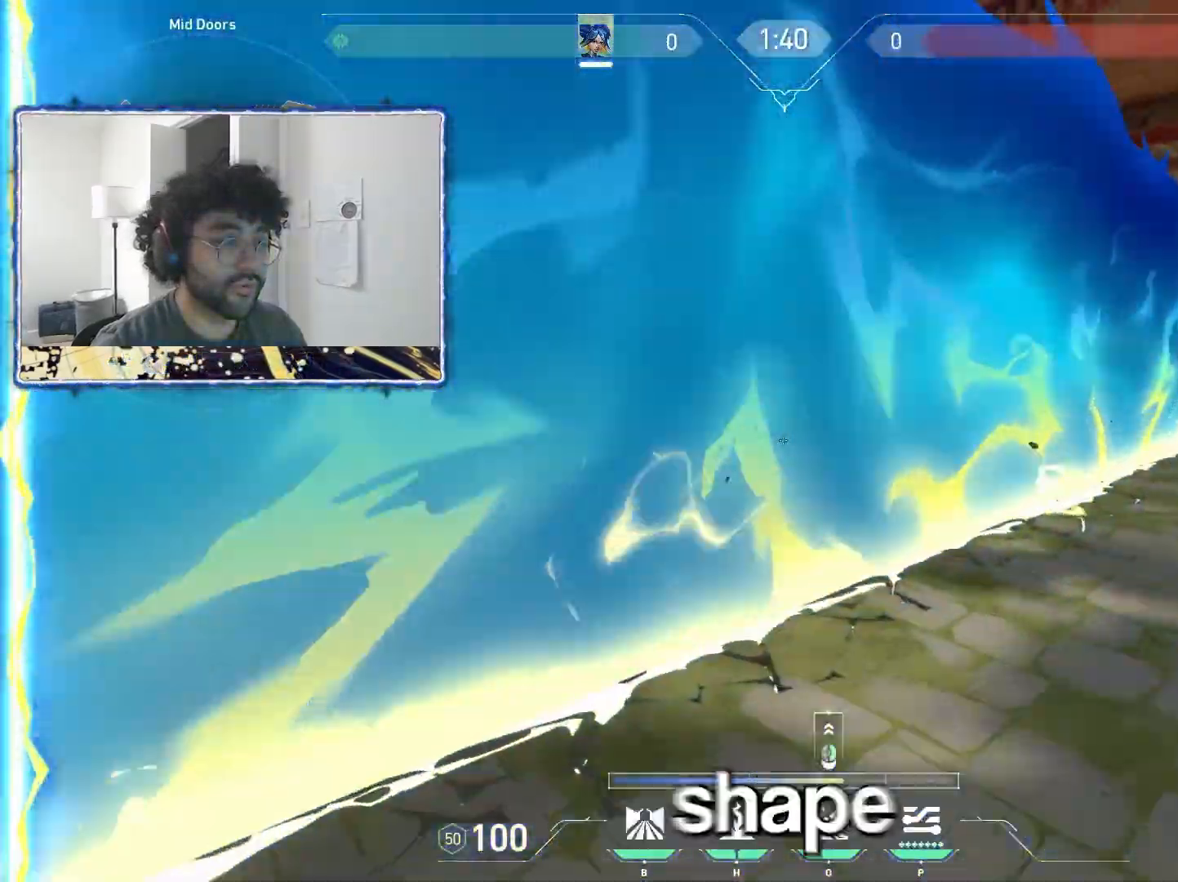
{"keys": ["d", "w"], "mouse": [], "events": [[367, "d", "down"]]}
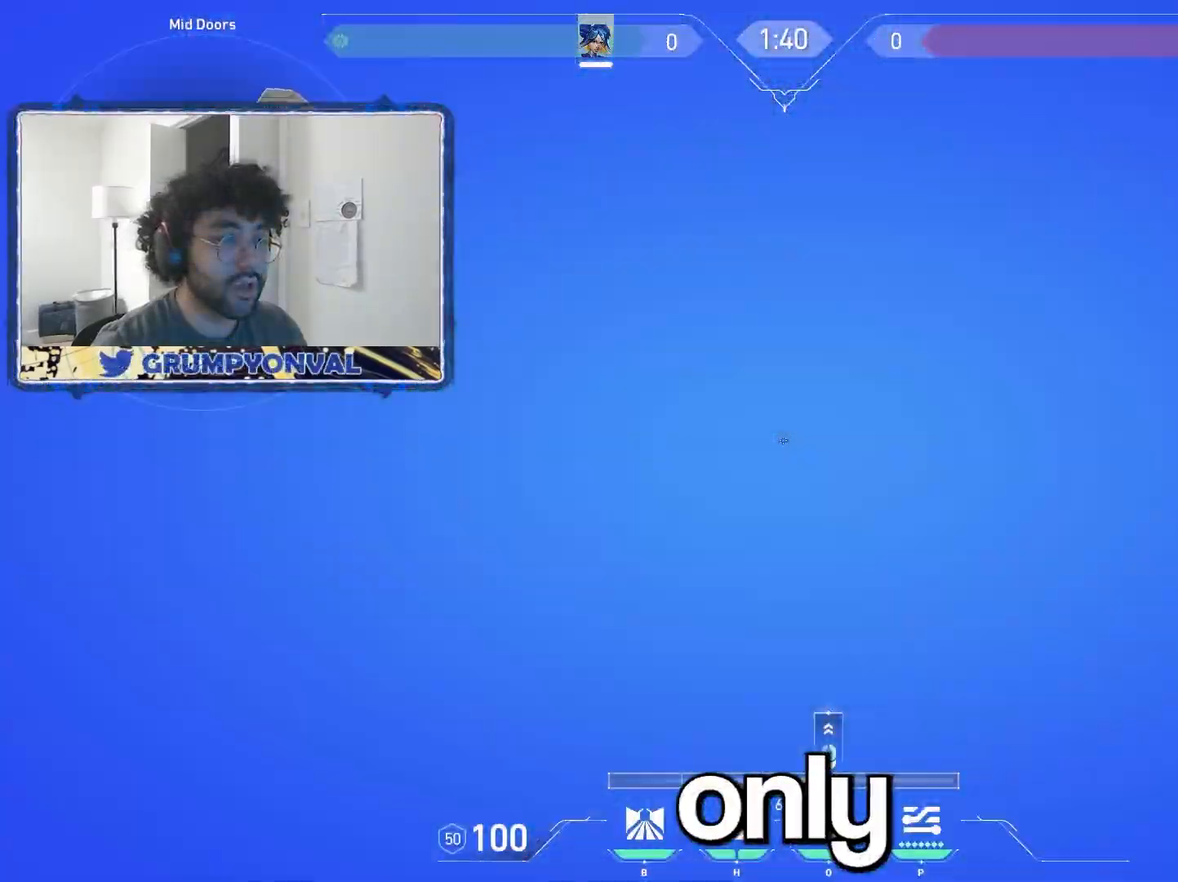
{"keys": ["a", "s"], "mouse": [], "events": [[100, "a", "down"], [100, "d", "up"], [100, "s", "down"], [100, "w", "up"]]}
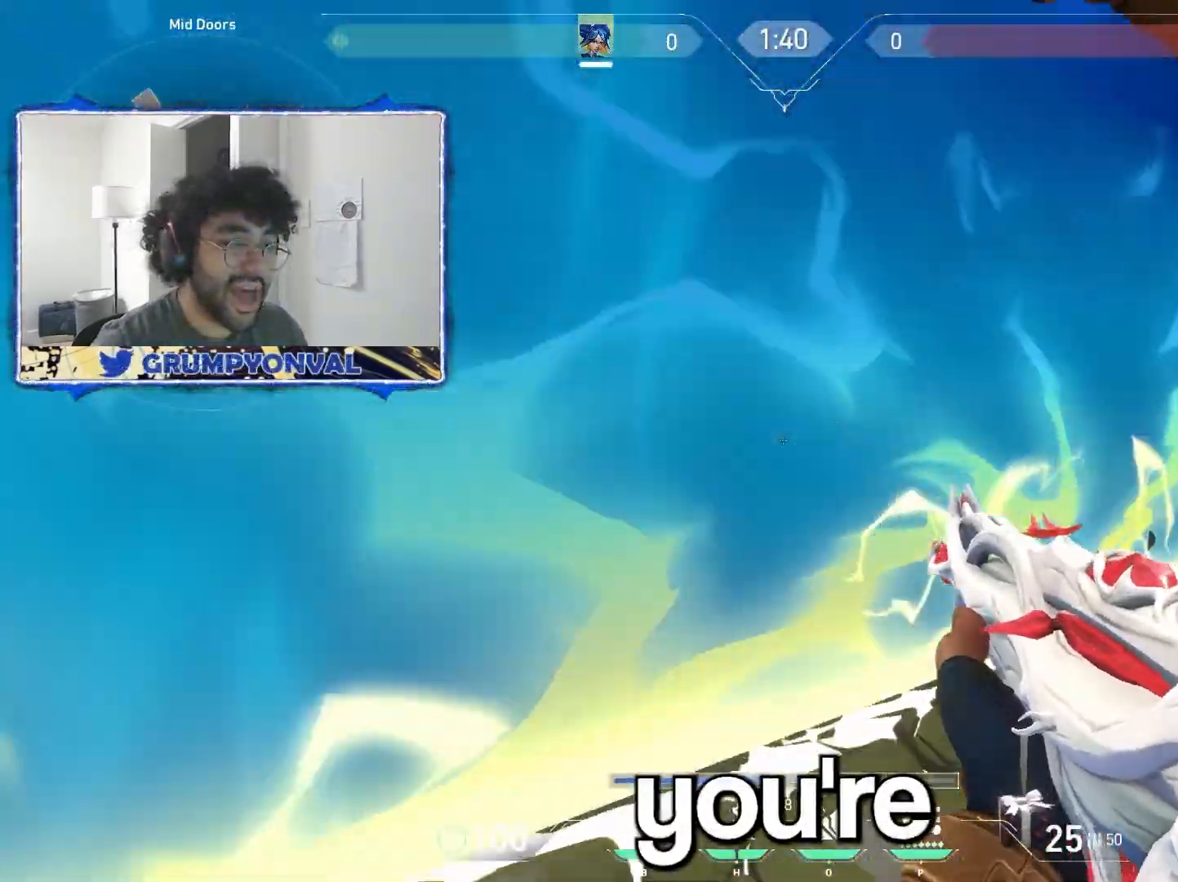
{"keys": ["a", "s"], "mouse": [], "events": []}
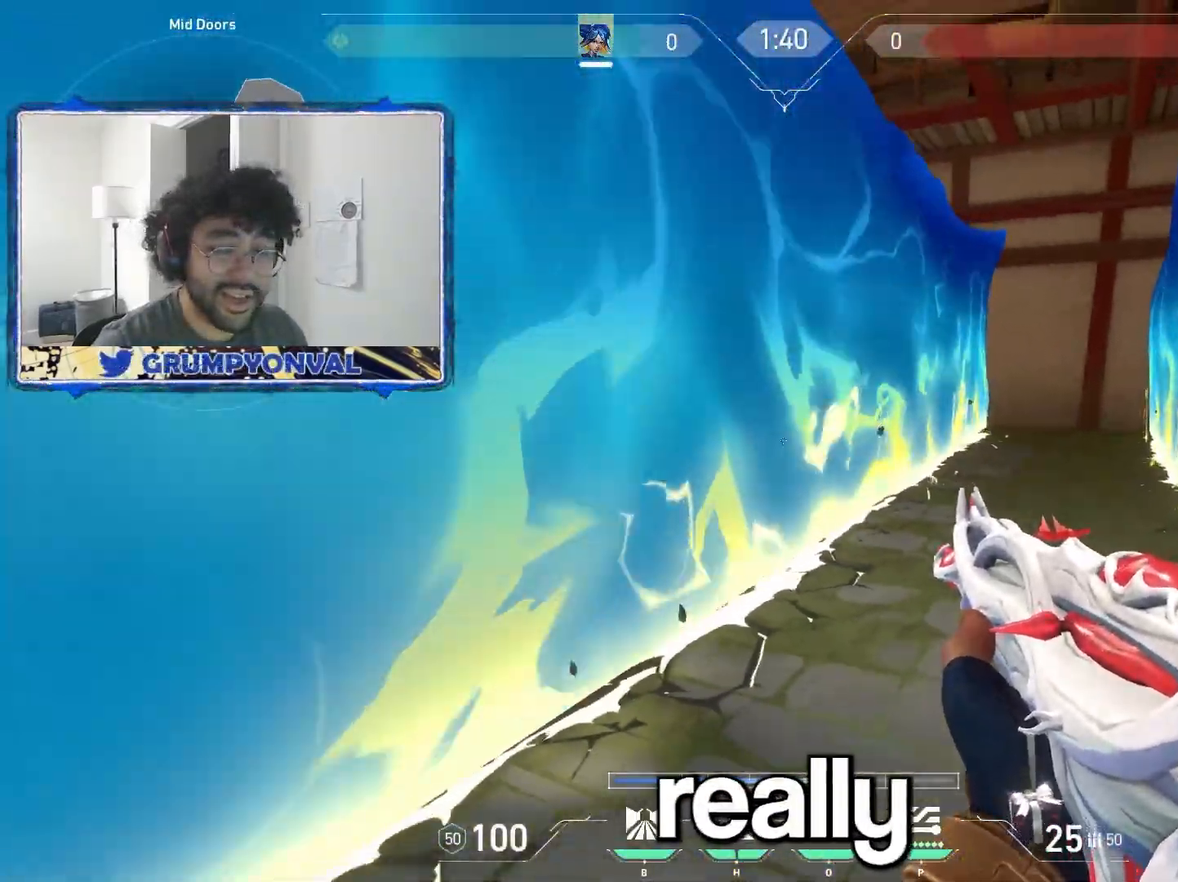
{"keys": ["a", "s"], "mouse": [], "events": []}
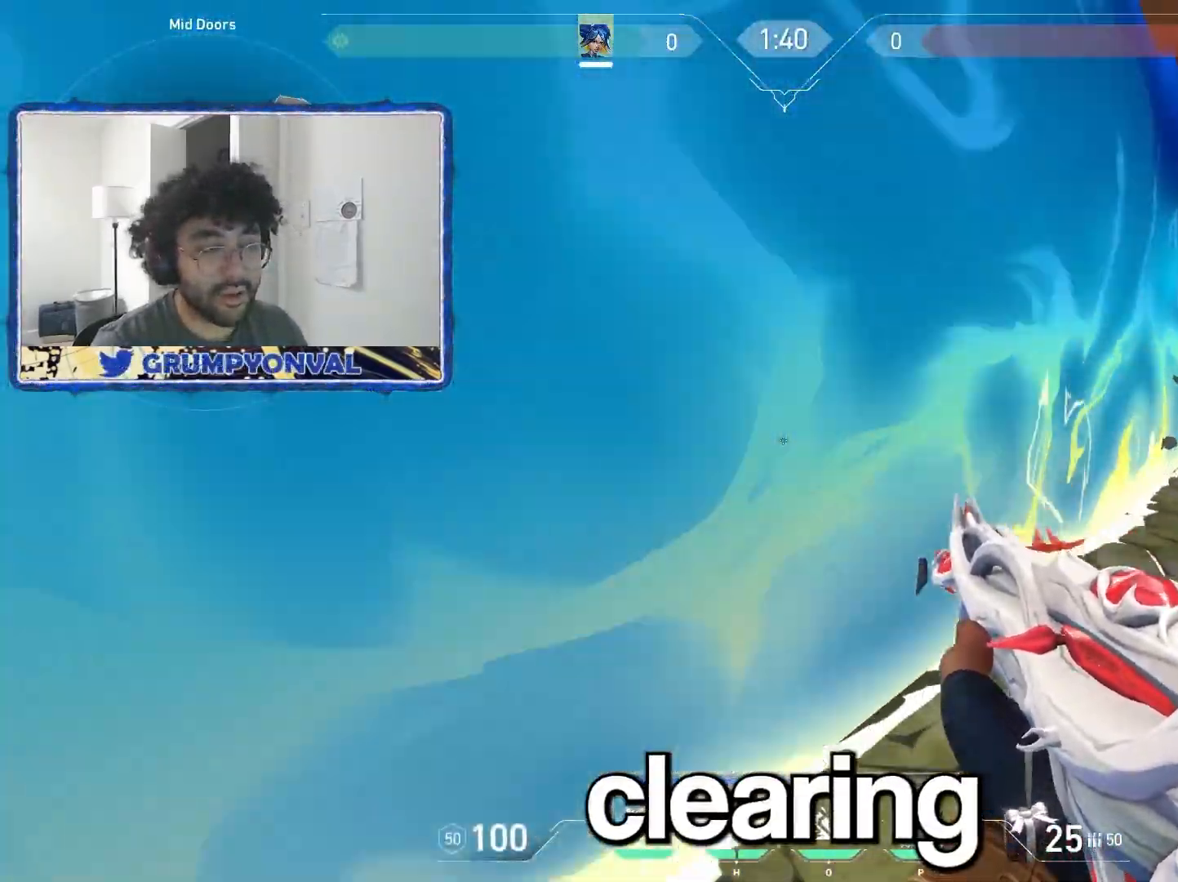
{"keys": ["s"], "mouse": []}
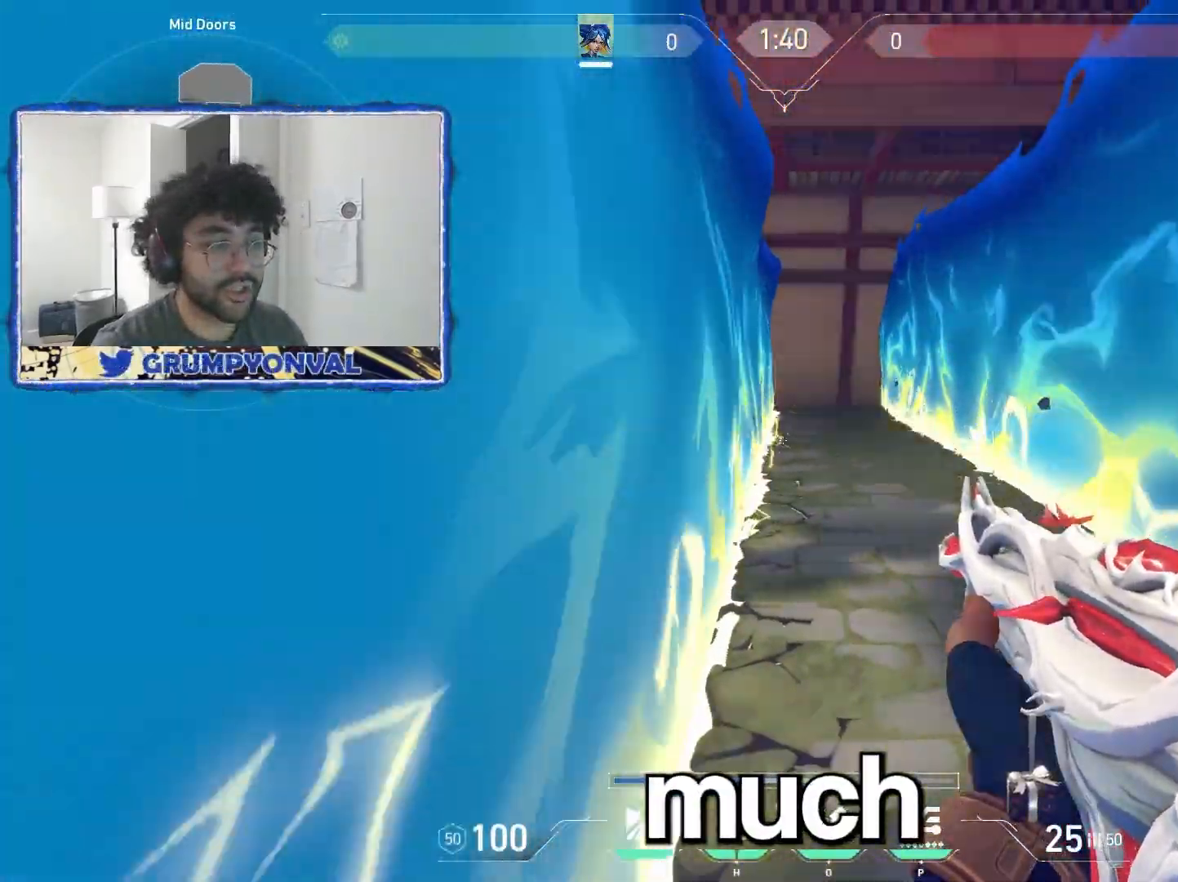
{"keys": ["a", "s"], "mouse": [], "events": [[17, "d", "down"], [133, "s", "up"], [250, "s", "down"], [500, "a", "down"], [500, "d", "up"]]}